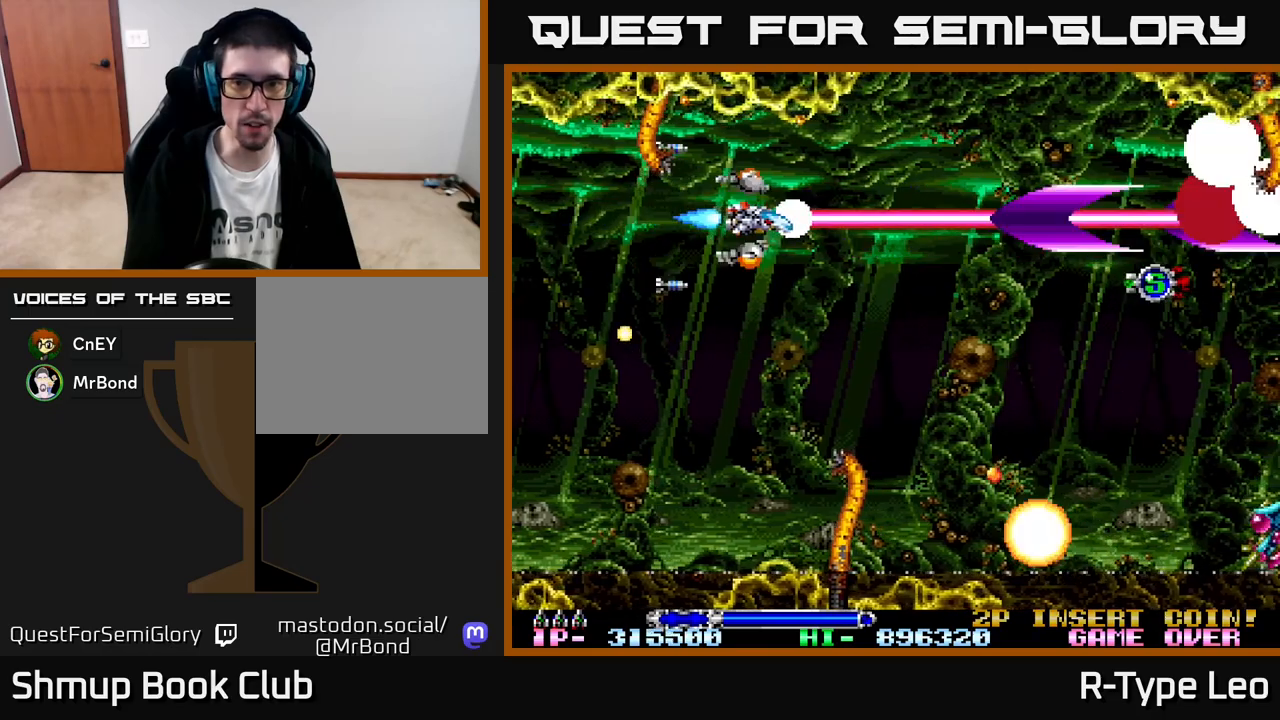
Gameplay with a controller (Xbox layout); each line is a JSON object with the inputs held at the frame after it. "events" lists button and stick changes between this image and that frame as [ms after this image, input, new state], when the widget could be followed in between. Not read: right_stick.
{"buttons": ["R2"], "left_stick": "center", "events": [[283, "DPAD_RIGHT", "up"], [383, "DPAD_LEFT", "down"], [450, "DPAD_LEFT", "up"]]}
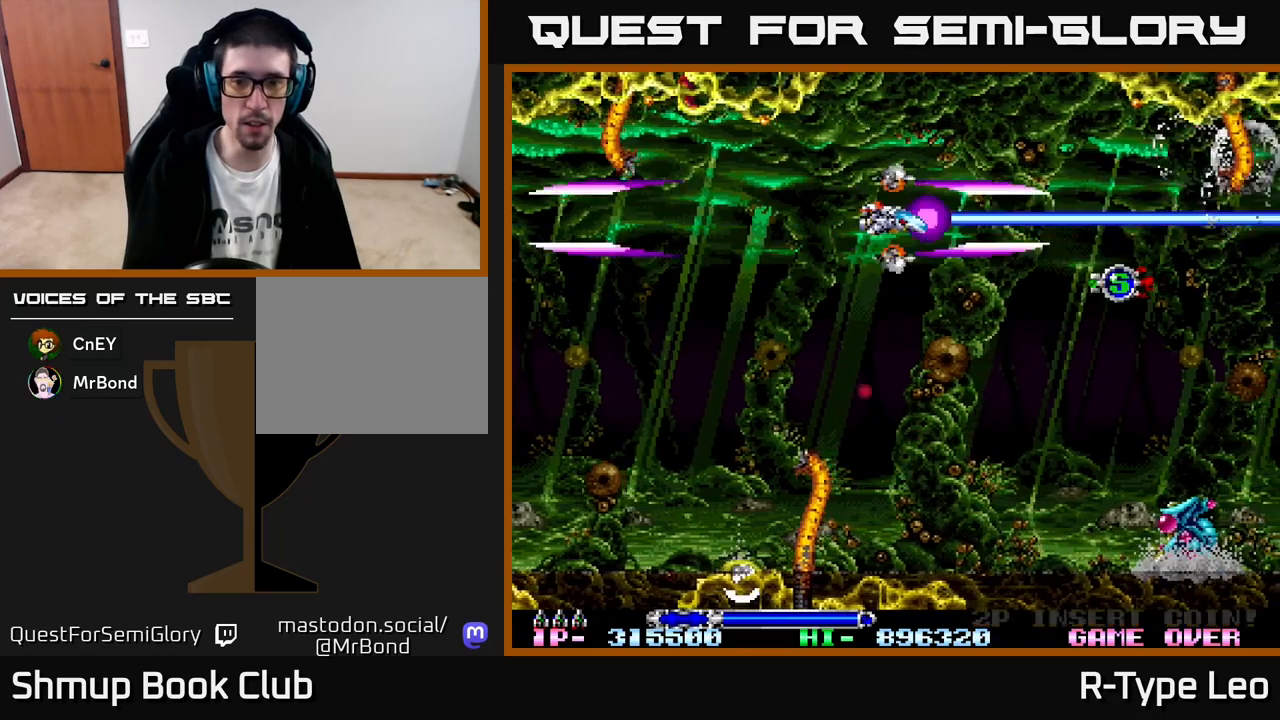
{"buttons": ["X", "R2", "DPAD_DOWN"], "left_stick": "center", "events": [[83, "DPAD_RIGHT", "down"], [150, "DPAD_DOWN", "down"], [183, "DPAD_RIGHT", "up"], [417, "X", "down"]]}
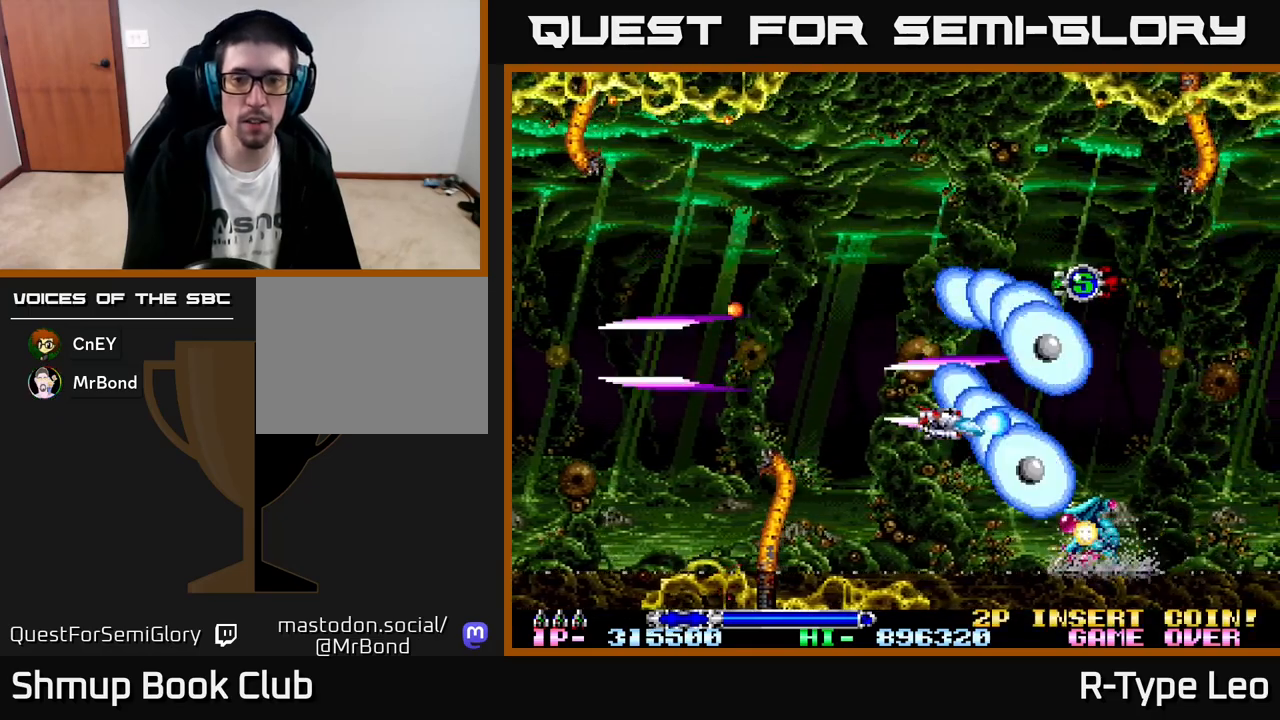
{"buttons": ["R2", "DPAD_UP"], "left_stick": "center", "events": [[17, "X", "up"], [50, "DPAD_DOWN", "up"], [83, "DPAD_LEFT", "down"], [133, "DPAD_UP", "down"], [233, "DPAD_LEFT", "up"], [300, "DPAD_UP", "up"], [500, "DPAD_UP", "down"]]}
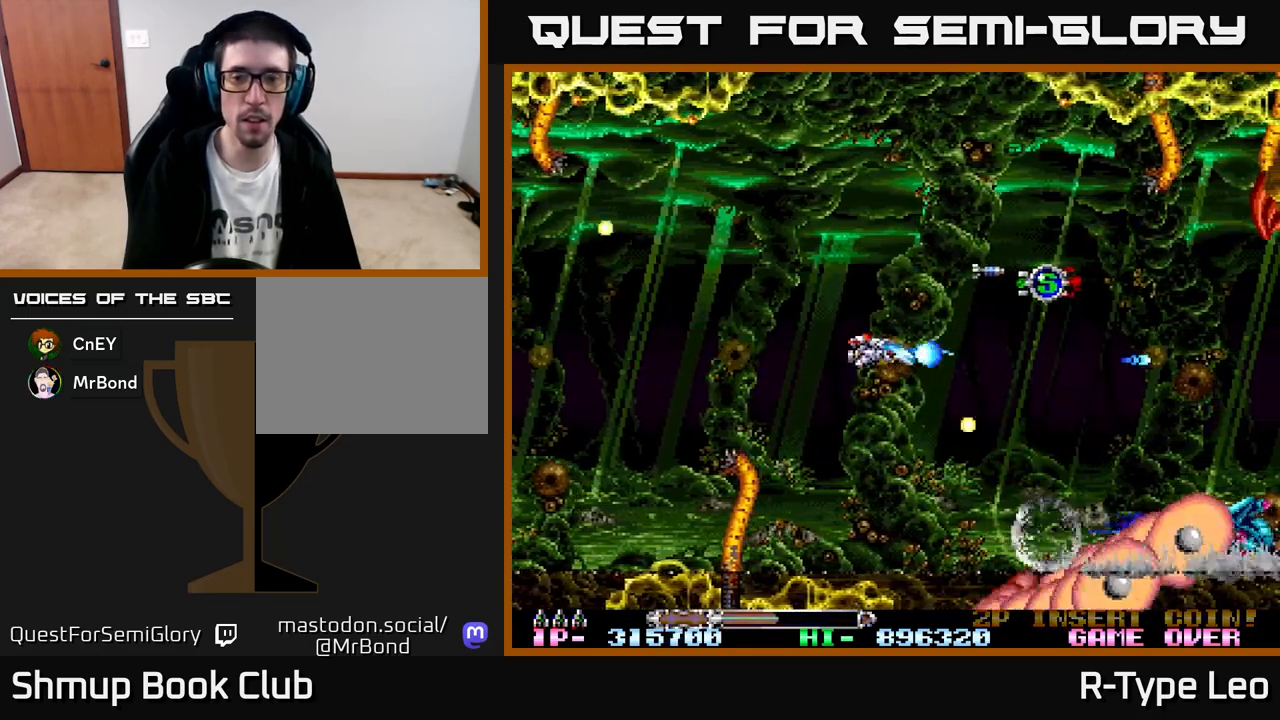
{"buttons": ["R2", "DPAD_DOWN"], "left_stick": "center", "events": [[17, "DPAD_LEFT", "down"], [83, "DPAD_UP", "up"], [83, "X", "down"], [233, "DPAD_LEFT", "up"], [250, "X", "up"], [417, "DPAD_DOWN", "down"]]}
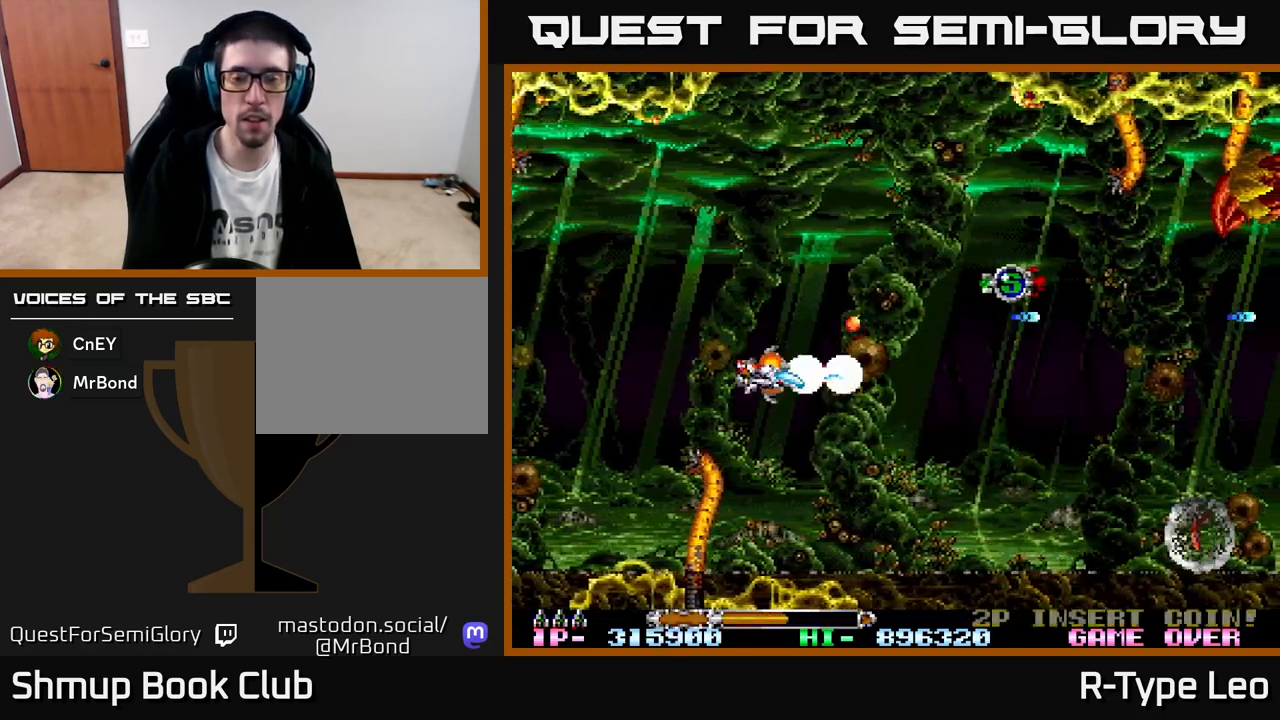
{"buttons": ["R2", "DPAD_UP"], "left_stick": "center", "events": [[67, "DPAD_DOWN", "up"], [200, "DPAD_RIGHT", "down"], [317, "DPAD_RIGHT", "up"], [317, "DPAD_UP", "down"]]}
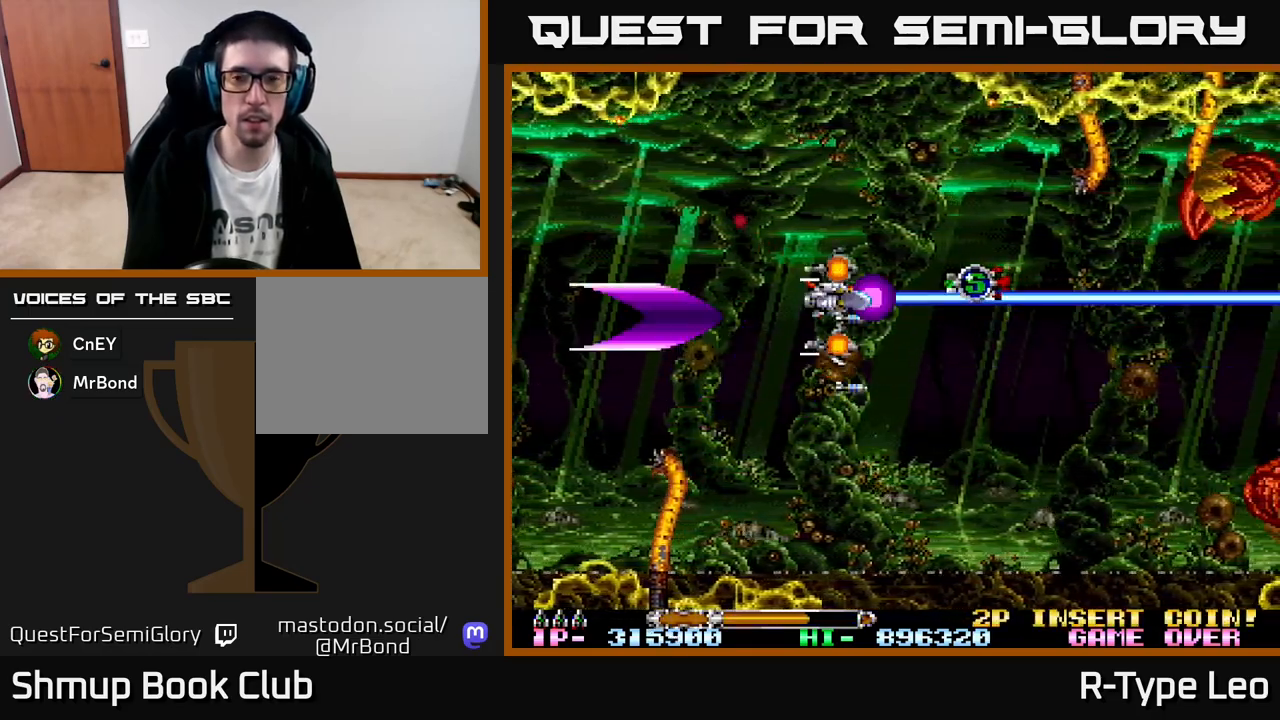
{"buttons": ["R2"], "left_stick": "center", "events": [[133, "DPAD_UP", "up"]]}
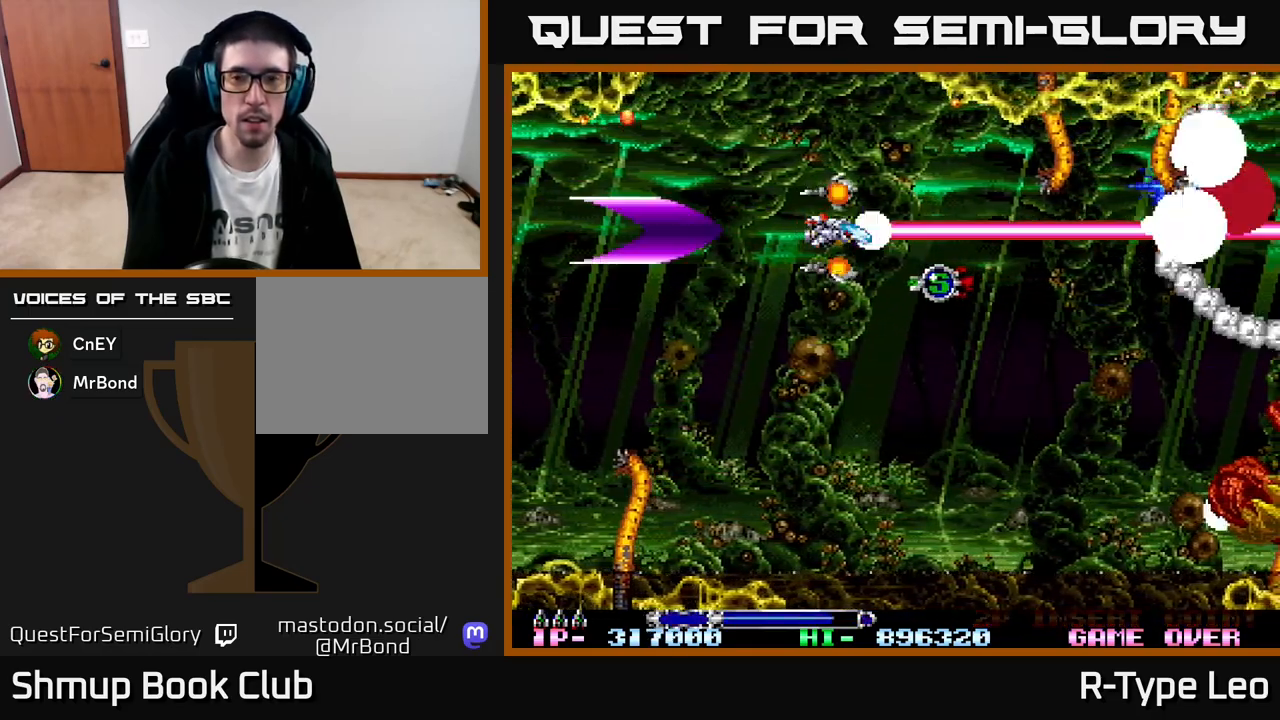
{"buttons": ["R2", "DPAD_DOWN"], "left_stick": "center", "events": [[83, "DPAD_DOWN", "down"]]}
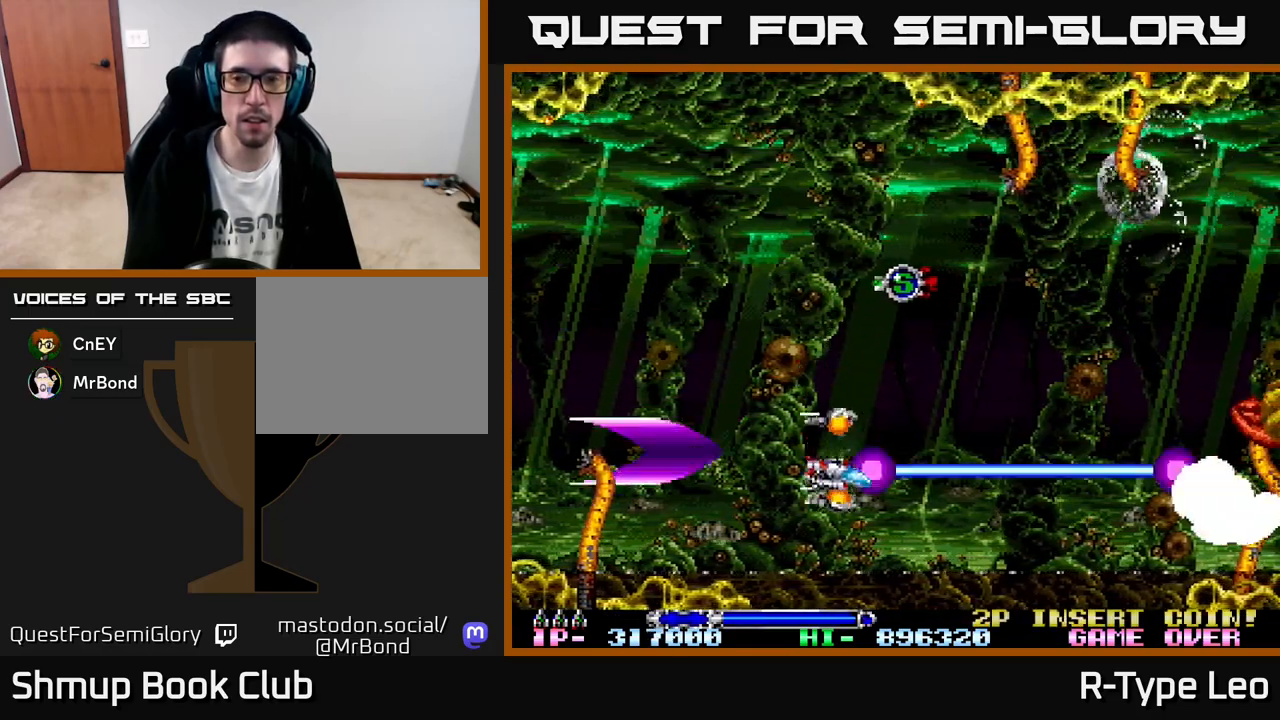
{"buttons": ["R2", "DPAD_UP"], "left_stick": "center", "events": [[33, "DPAD_DOWN", "up"], [483, "DPAD_UP", "down"]]}
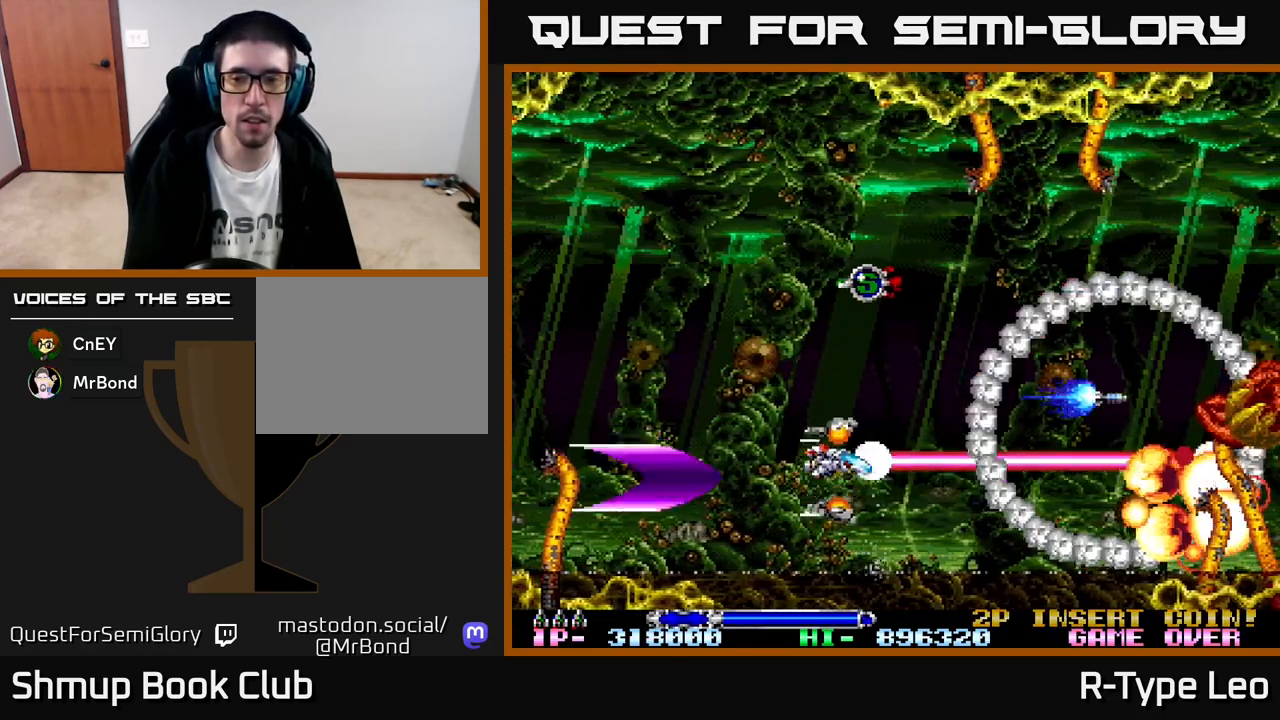
{"buttons": ["R2"], "left_stick": "center", "events": [[83, "DPAD_UP", "up"]]}
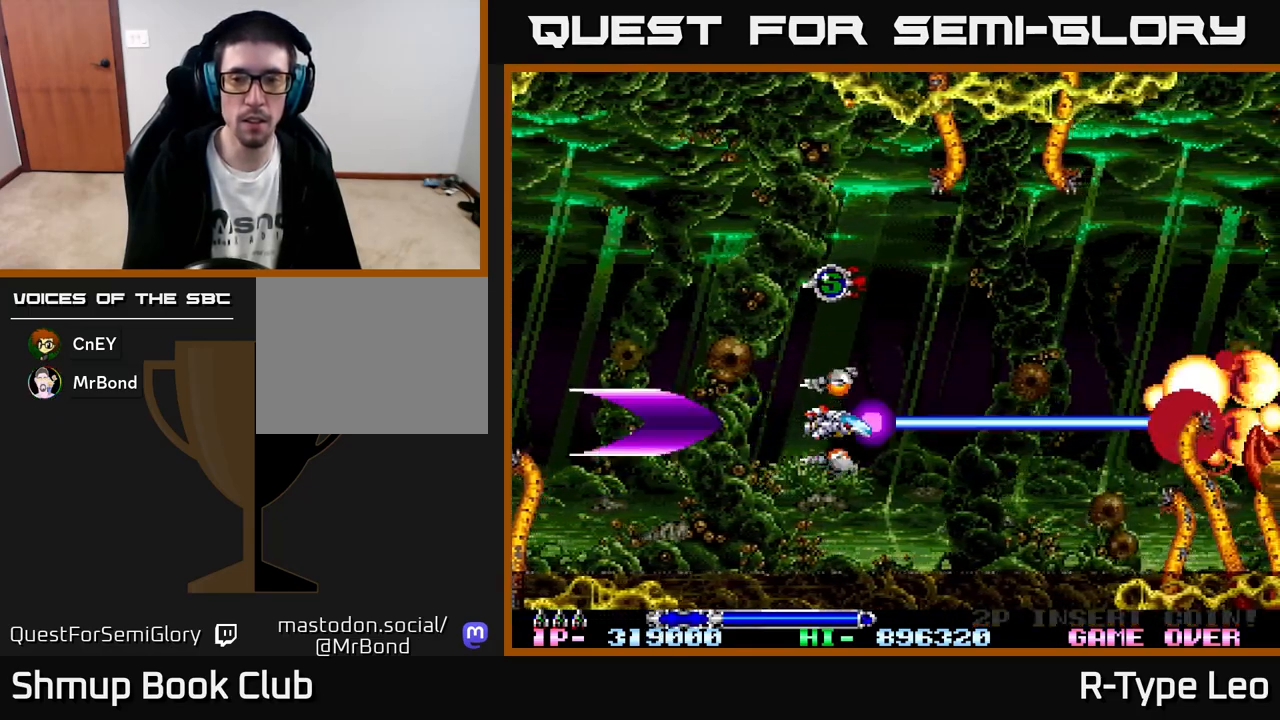
{"buttons": ["R2", "DPAD_UP", "DPAD_LEFT"], "left_stick": "center", "events": [[417, "DPAD_UP", "down"], [483, "DPAD_LEFT", "down"]]}
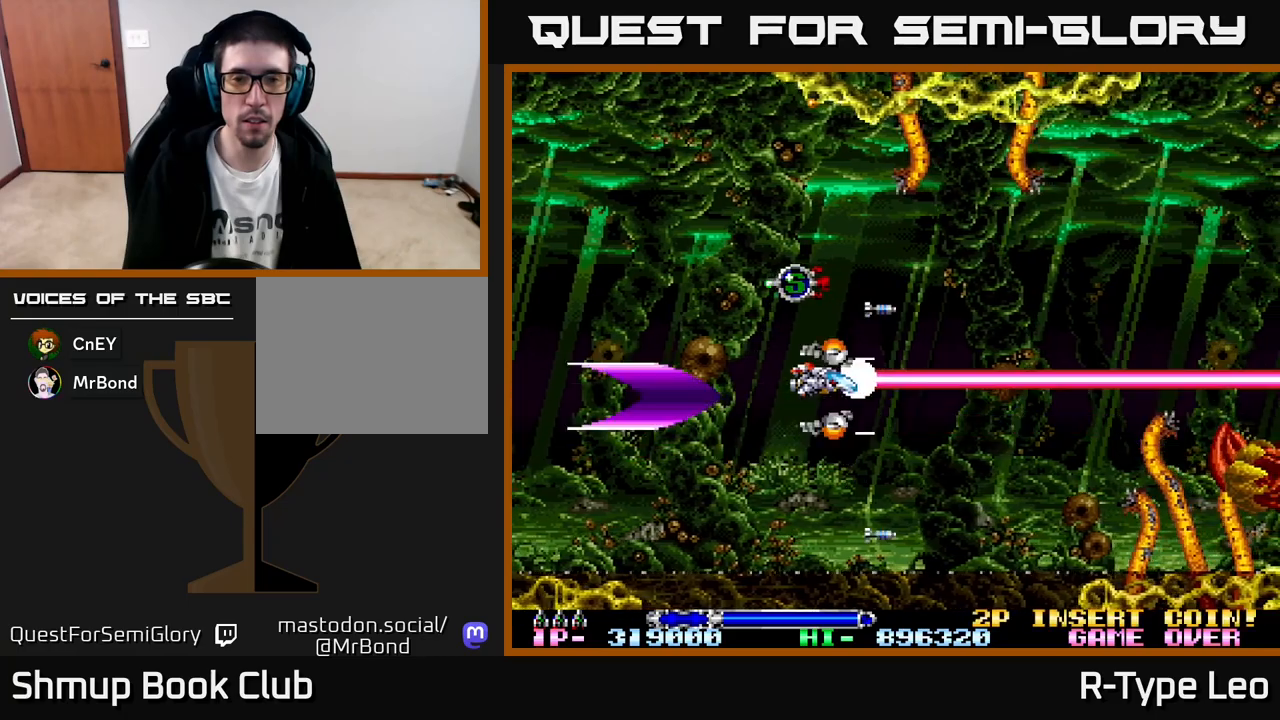
{"buttons": ["R2", "DPAD_DOWN", "DPAD_RIGHT"], "left_stick": "center", "events": [[167, "DPAD_LEFT", "up"], [217, "DPAD_UP", "up"], [267, "DPAD_RIGHT", "down"], [317, "DPAD_DOWN", "down"], [317, "DPAD_RIGHT", "up"], [483, "DPAD_RIGHT", "down"]]}
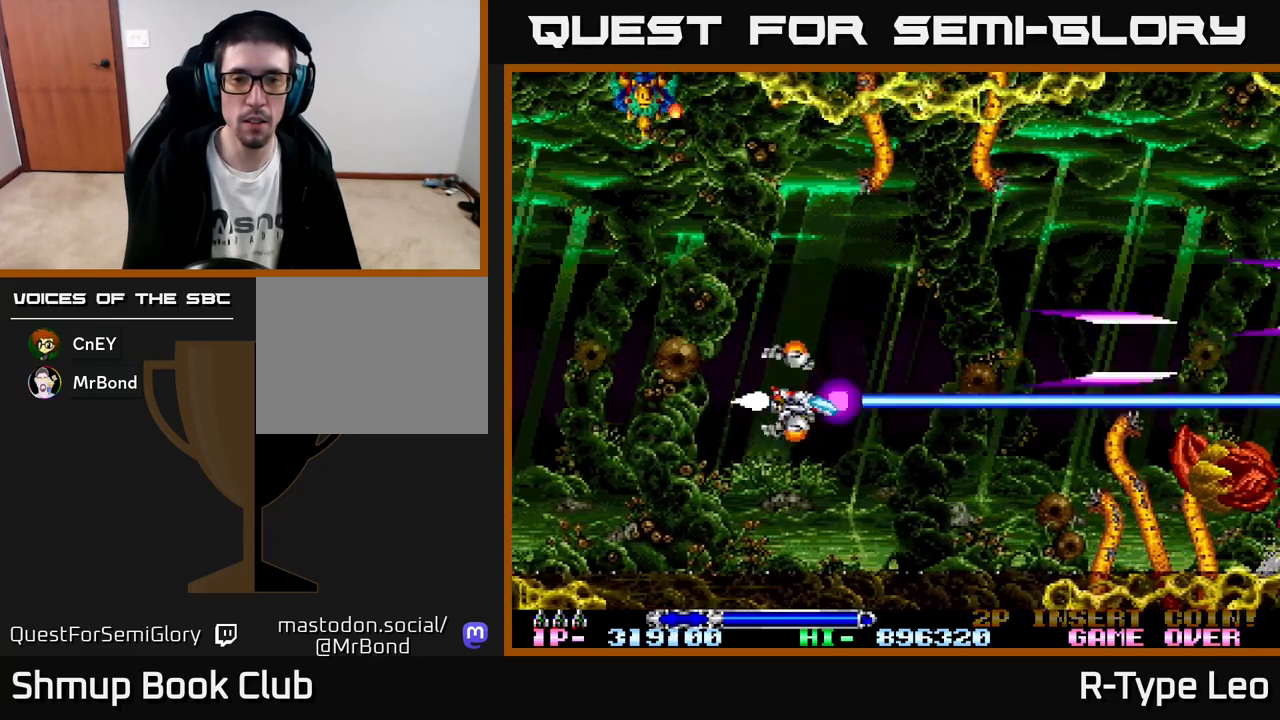
{"buttons": ["R2", "DPAD_UP", "DPAD_LEFT"], "left_stick": "center", "events": [[117, "DPAD_DOWN", "up"], [117, "DPAD_RIGHT", "up"], [467, "DPAD_LEFT", "down"], [483, "DPAD_UP", "down"]]}
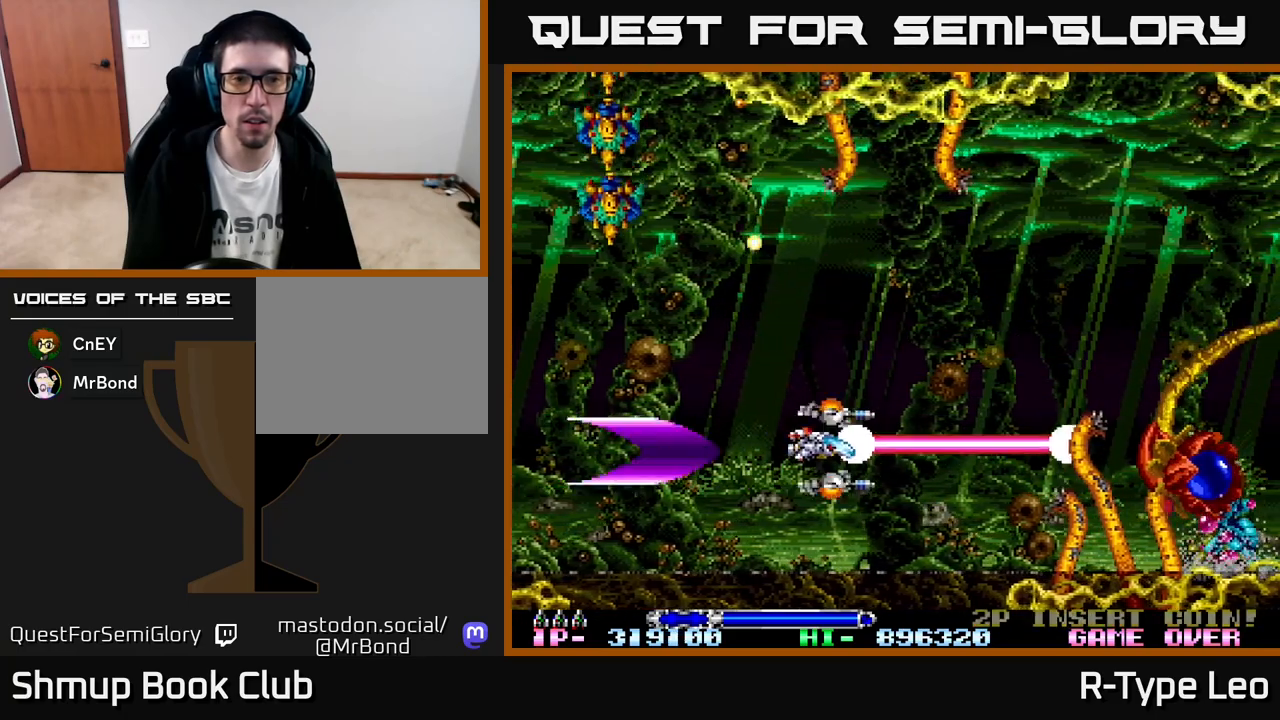
{"buttons": ["R2"], "left_stick": "center", "events": [[117, "X", "down"], [133, "DPAD_UP", "up"], [217, "X", "up"], [250, "DPAD_DOWN", "down"], [283, "DPAD_LEFT", "up"], [400, "DPAD_DOWN", "up"]]}
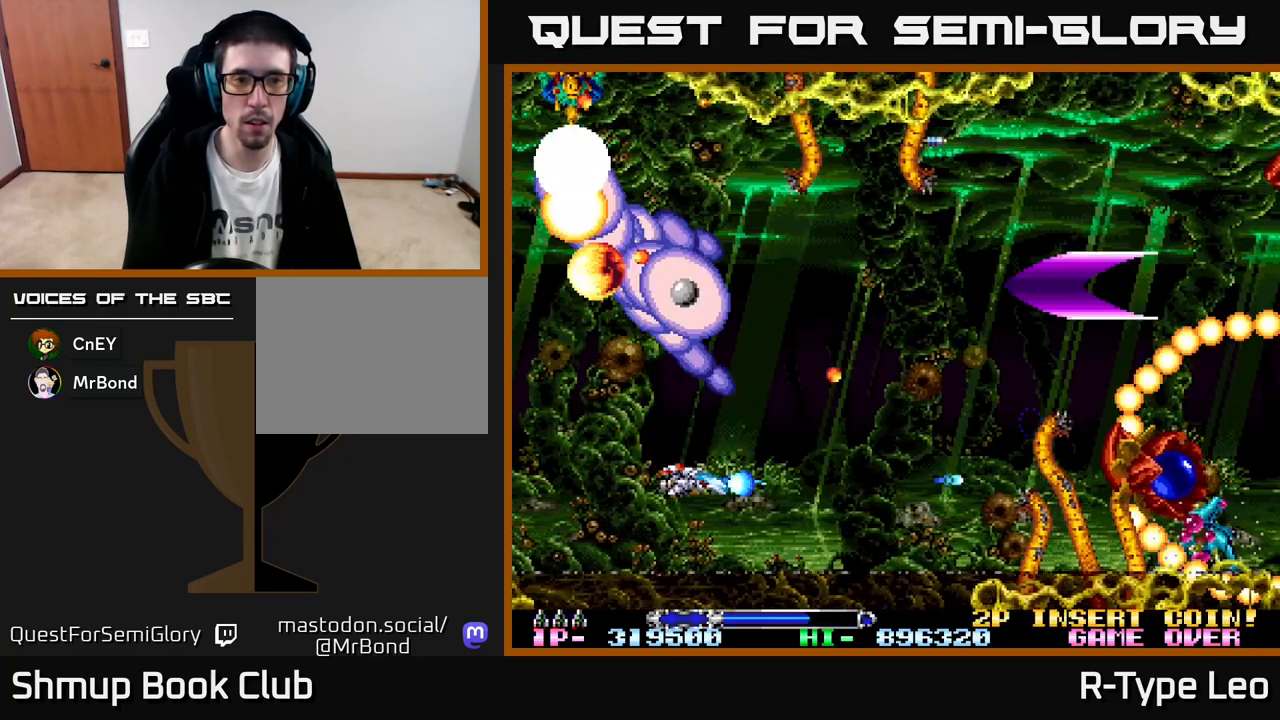
{"buttons": ["R2", "DPAD_UP", "DPAD_LEFT"], "left_stick": "center", "events": [[100, "DPAD_DOWN", "down"], [183, "DPAD_DOWN", "up"], [433, "DPAD_LEFT", "down"], [500, "DPAD_UP", "down"]]}
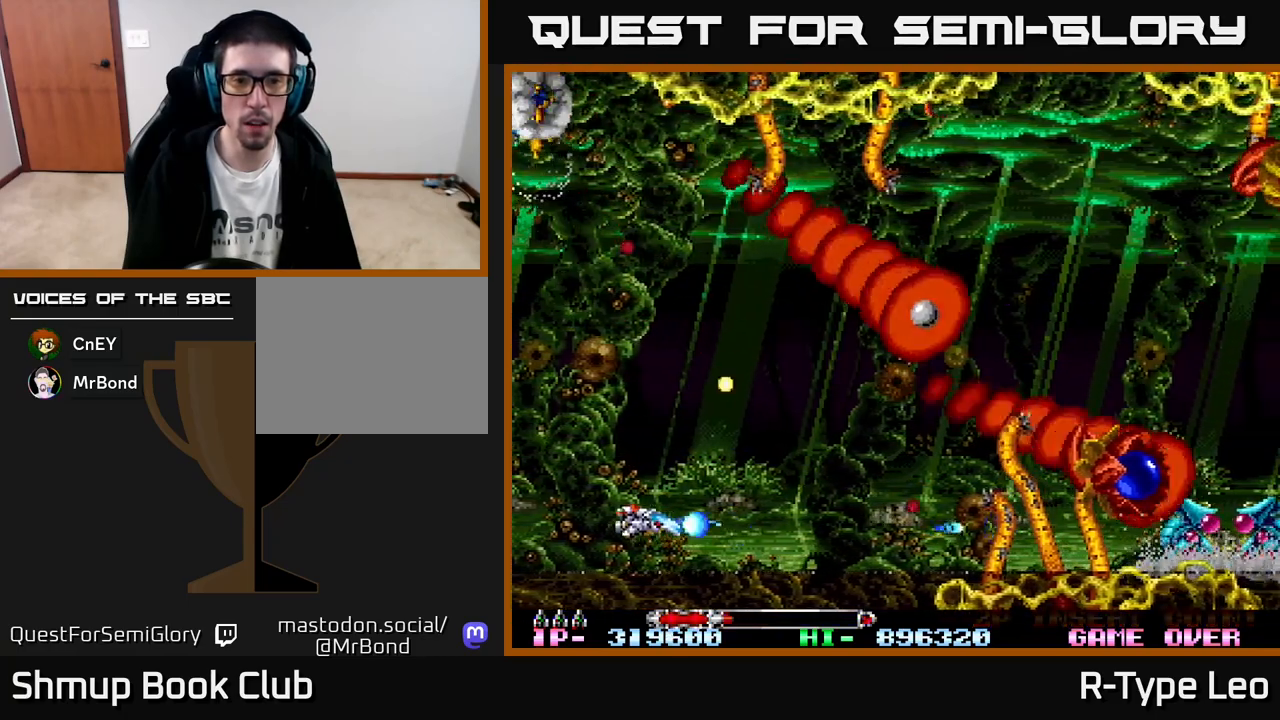
{"buttons": ["R2", "DPAD_LEFT"], "left_stick": "center", "events": [[150, "DPAD_UP", "up"], [167, "DPAD_LEFT", "up"], [483, "DPAD_LEFT", "down"]]}
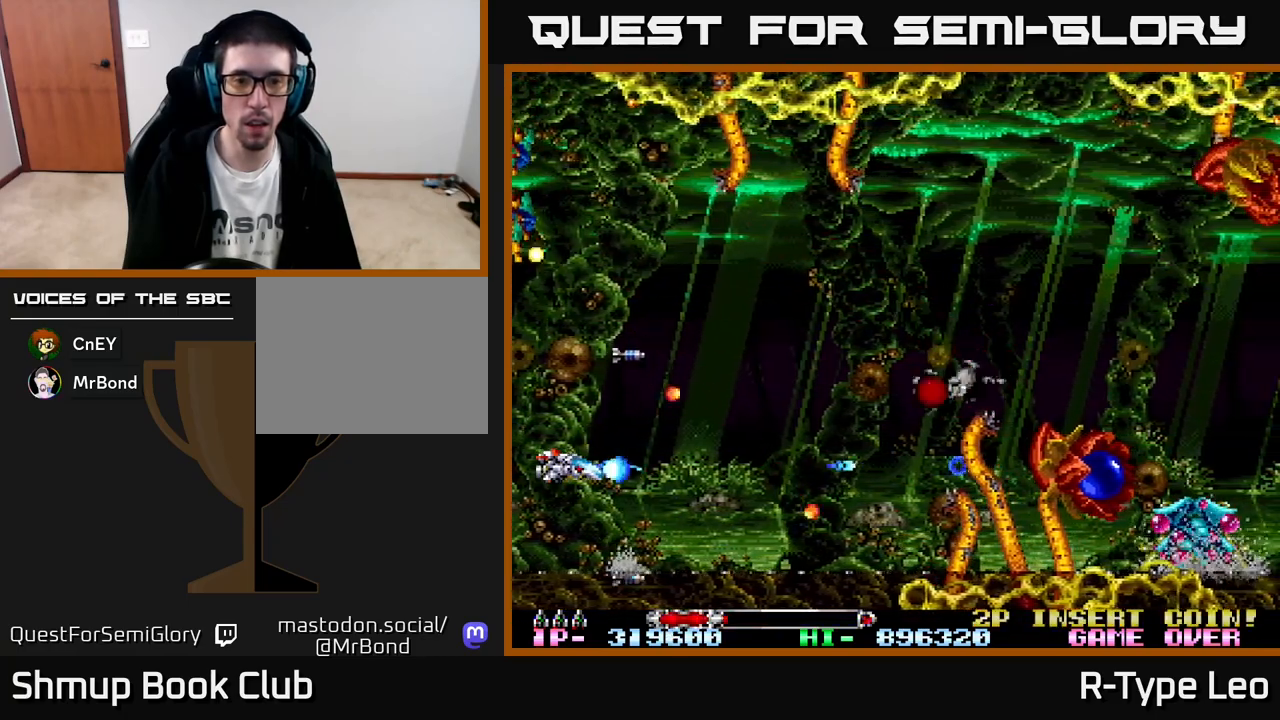
{"buttons": ["R2", "DPAD_UP"], "left_stick": "center", "events": [[17, "X", "down"], [67, "DPAD_UP", "down"], [100, "DPAD_LEFT", "up"], [167, "DPAD_RIGHT", "down"], [167, "DPAD_UP", "up"], [167, "X", "up"], [417, "DPAD_UP", "down"], [450, "DPAD_RIGHT", "up"]]}
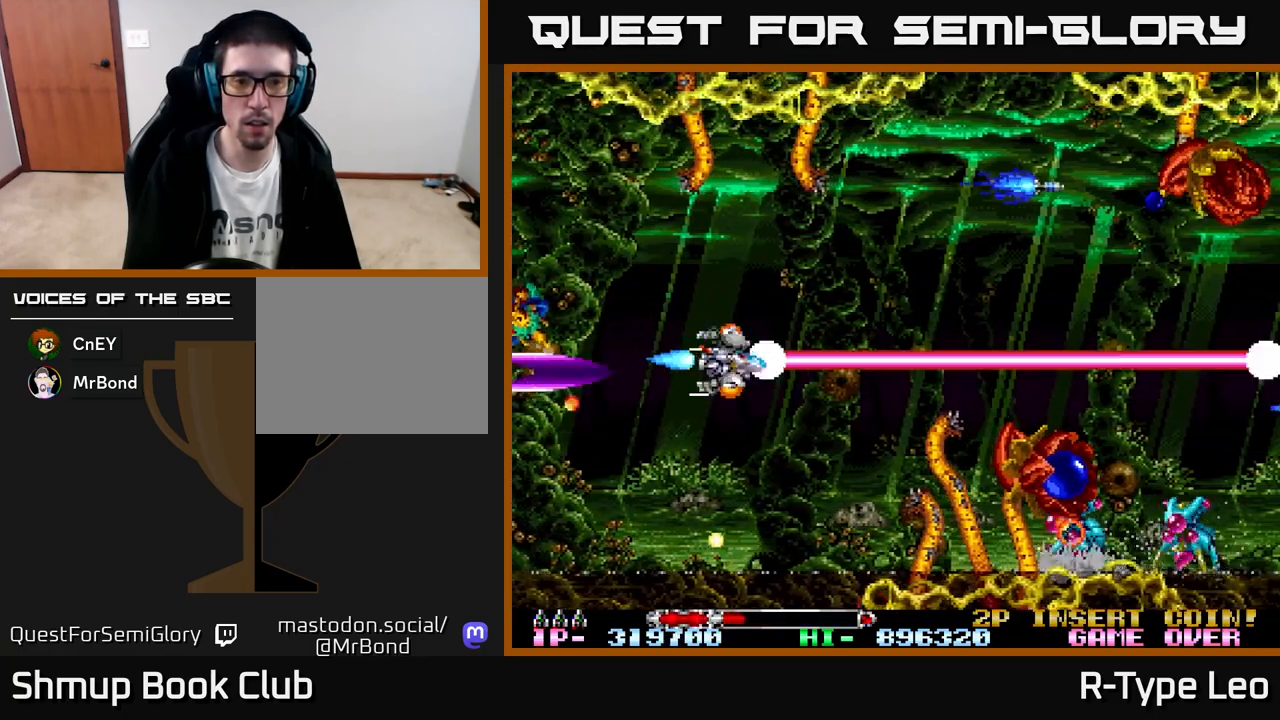
{"buttons": ["R2"], "left_stick": "center", "events": [[67, "DPAD_RIGHT", "down"], [83, "DPAD_UP", "up"], [117, "DPAD_RIGHT", "up"]]}
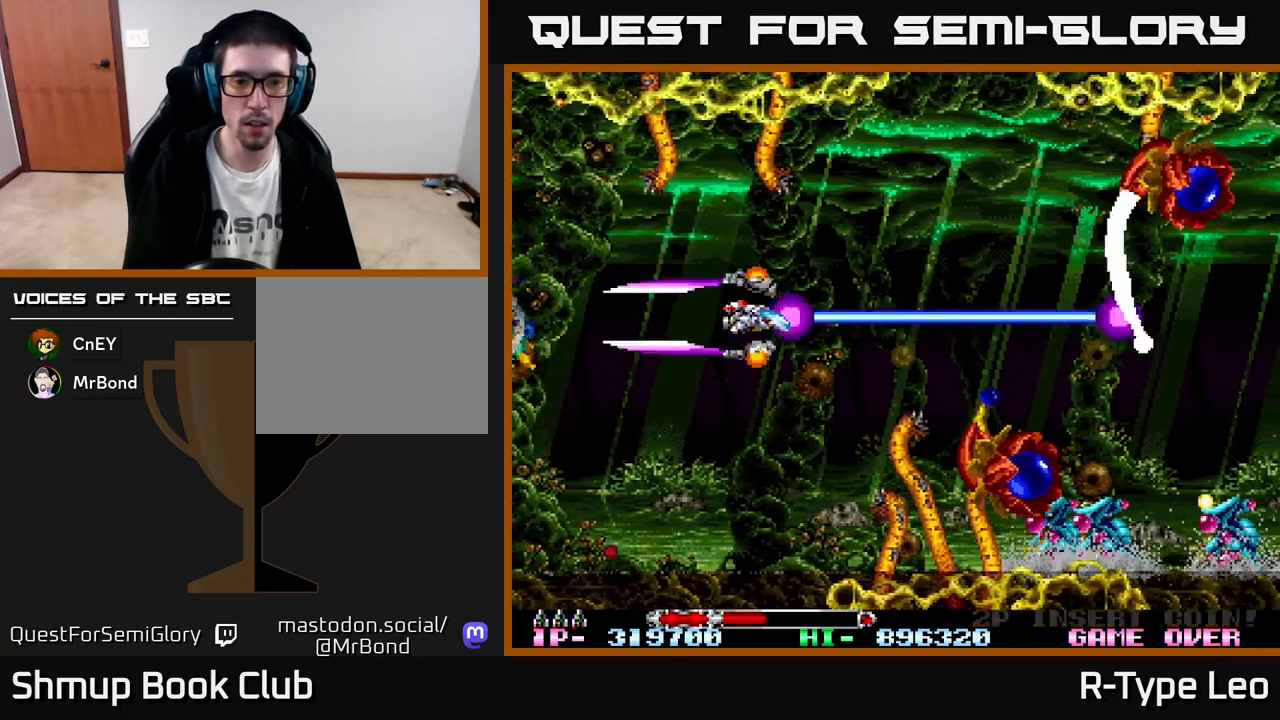
{"buttons": ["R2", "DPAD_DOWN"], "left_stick": "center", "events": [[383, "DPAD_DOWN", "down"]]}
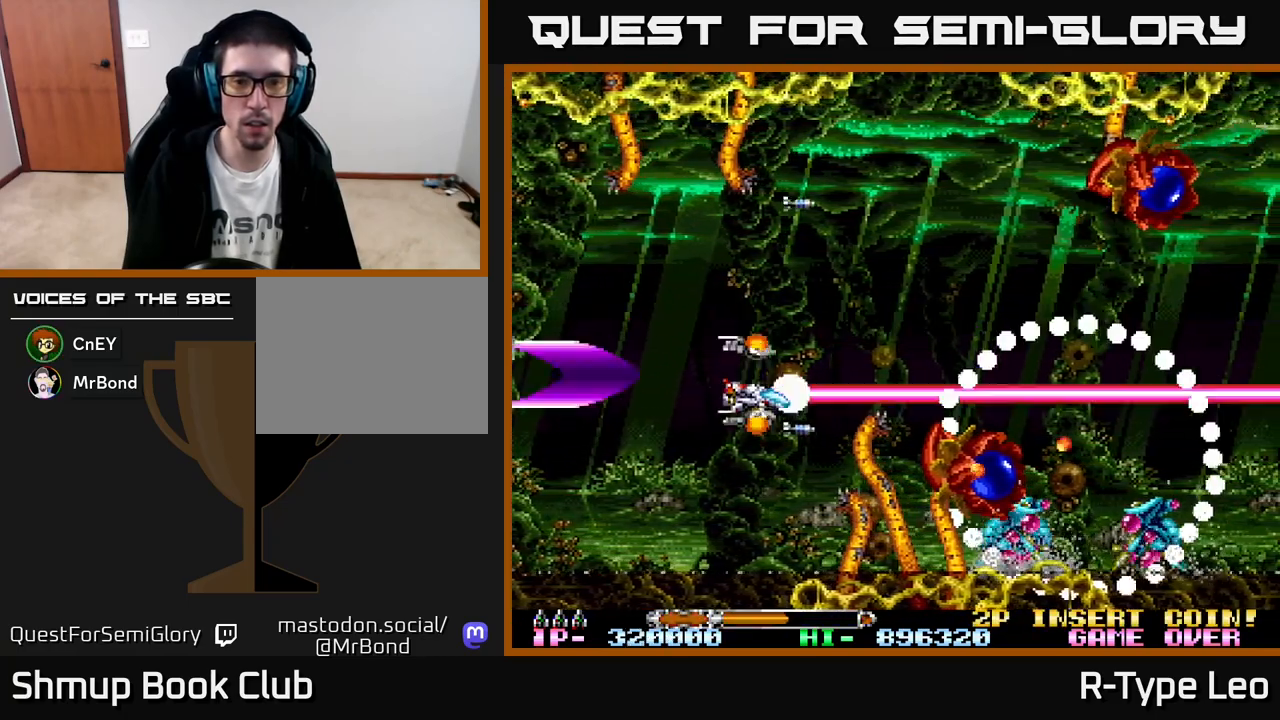
{"buttons": ["R2"], "left_stick": "center", "events": [[67, "DPAD_LEFT", "down"], [100, "DPAD_DOWN", "up"], [233, "DPAD_LEFT", "up"], [433, "DPAD_DOWN", "down"], [500, "DPAD_DOWN", "up"]]}
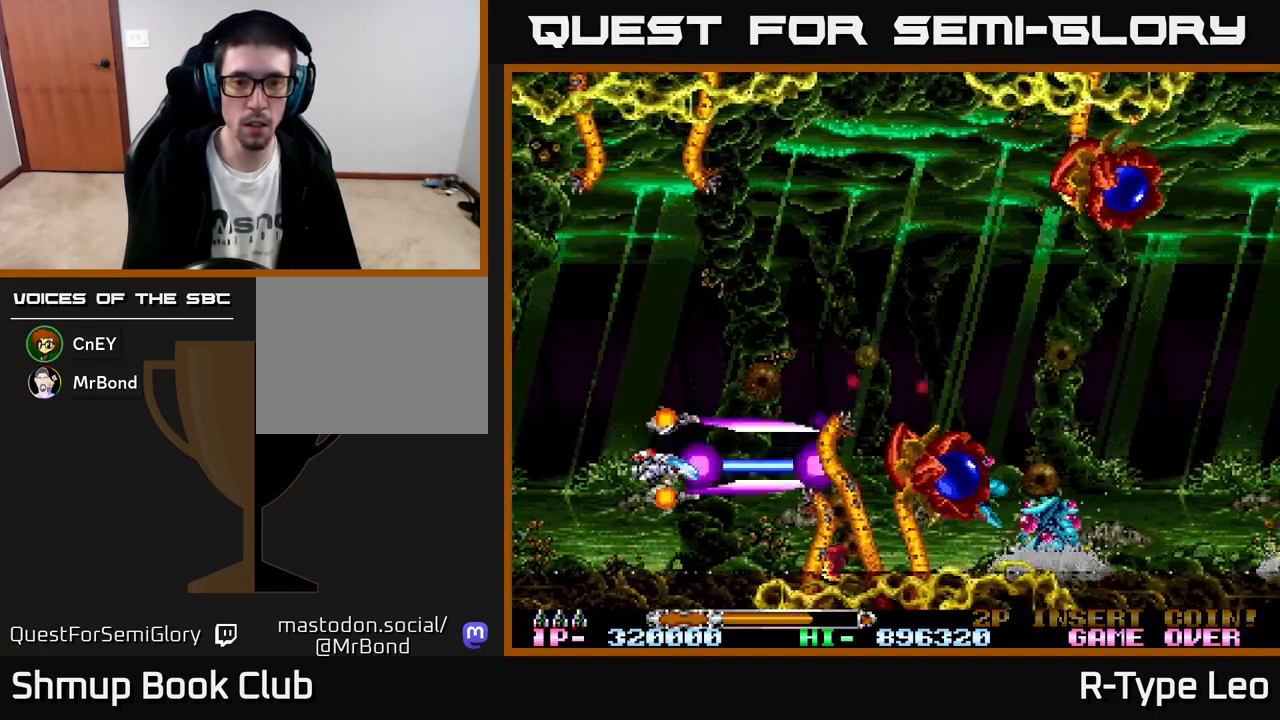
{"buttons": ["R2"], "left_stick": "center", "events": [[300, "X", "down"], [433, "X", "up"]]}
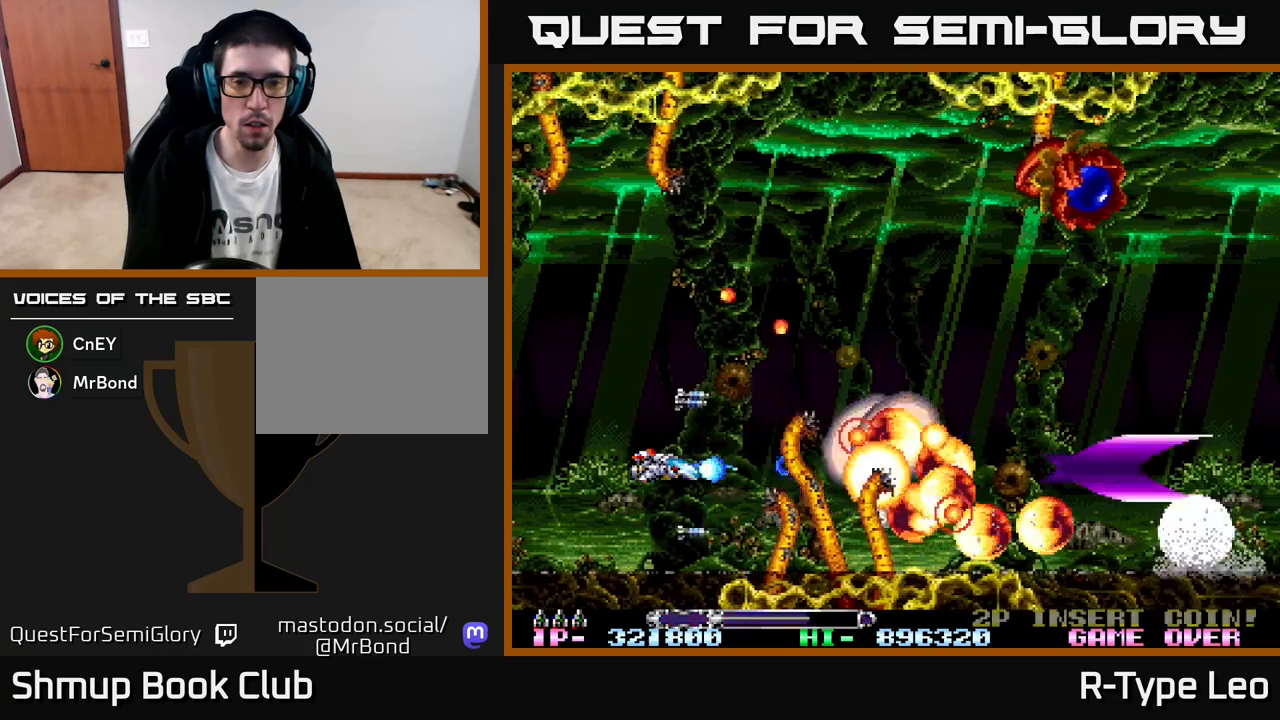
{"buttons": ["R2"], "left_stick": "center", "events": [[50, "DPAD_LEFT", "down"], [83, "DPAD_UP", "down"], [150, "DPAD_LEFT", "up"], [250, "DPAD_UP", "up"]]}
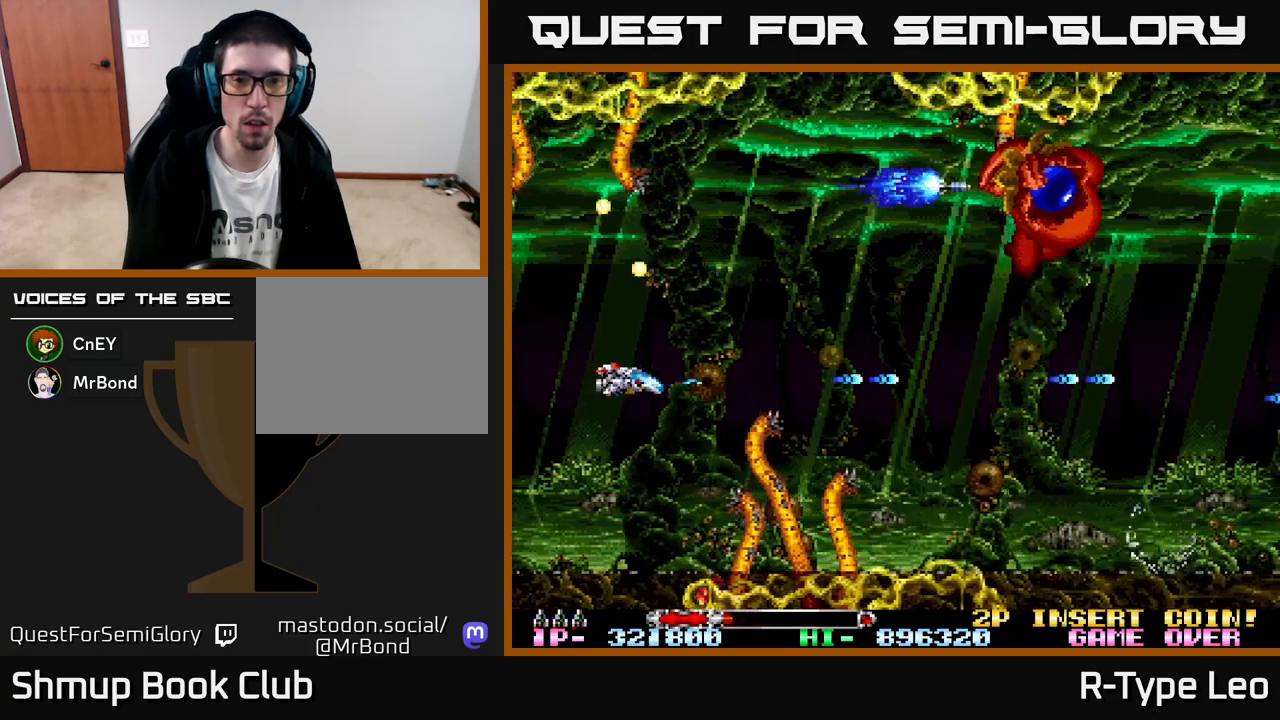
{"buttons": ["R2", "DPAD_RIGHT"], "left_stick": "center", "events": [[150, "DPAD_UP", "down"], [167, "DPAD_RIGHT", "down"], [183, "DPAD_RIGHT", "up"], [267, "X", "down"], [283, "DPAD_RIGHT", "down"], [317, "DPAD_UP", "up"], [417, "X", "up"]]}
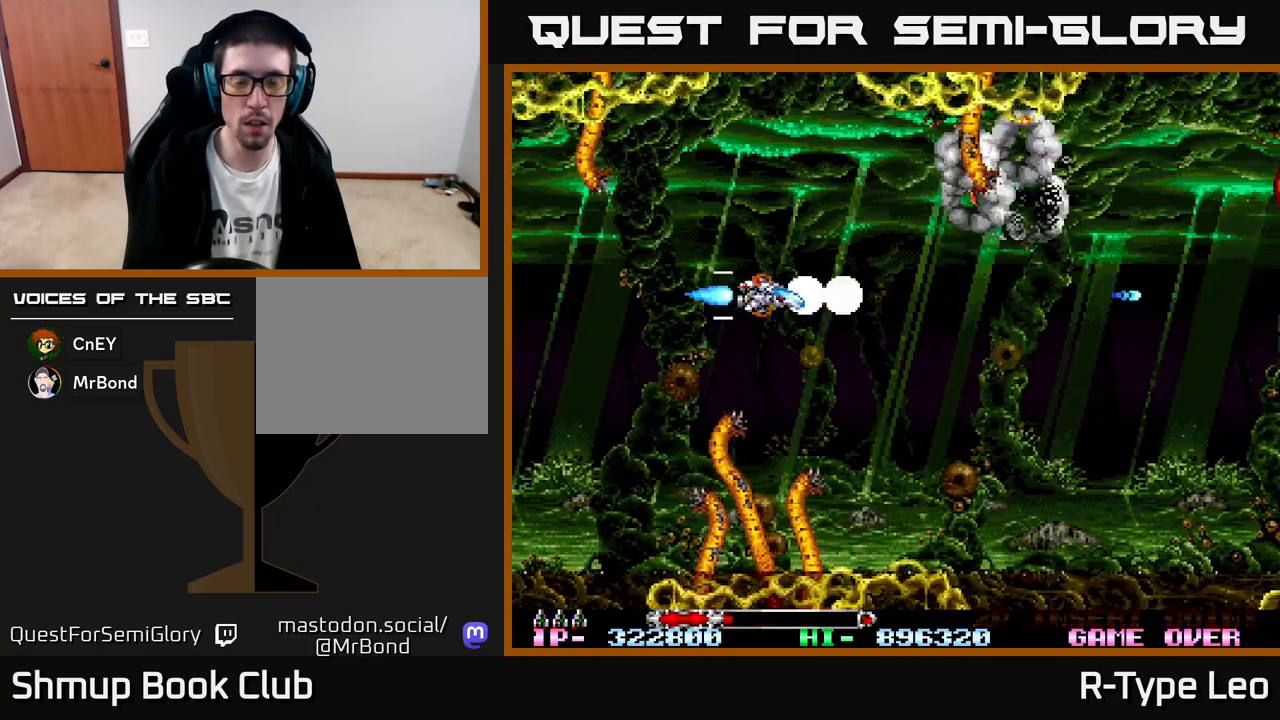
{"buttons": ["R2"], "left_stick": "center", "events": [[17, "DPAD_RIGHT", "up"]]}
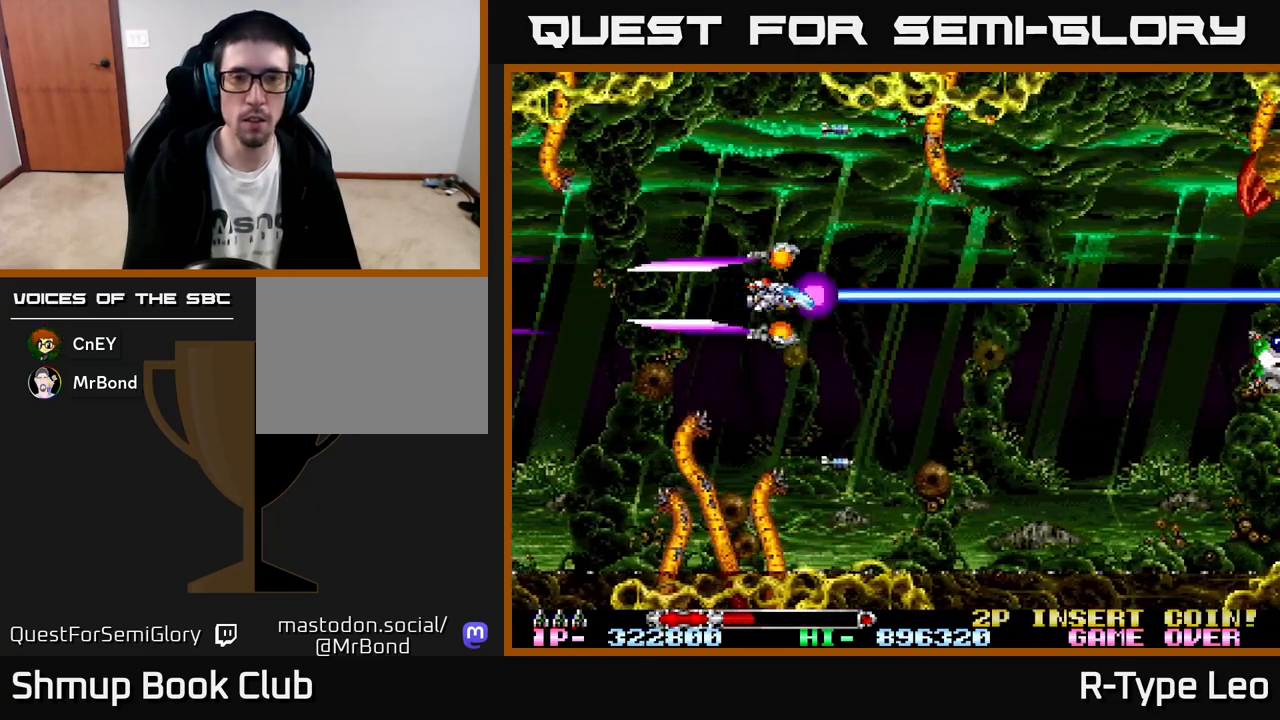
{"buttons": ["R2", "DPAD_UP"], "left_stick": "center", "events": [[433, "DPAD_UP", "down"]]}
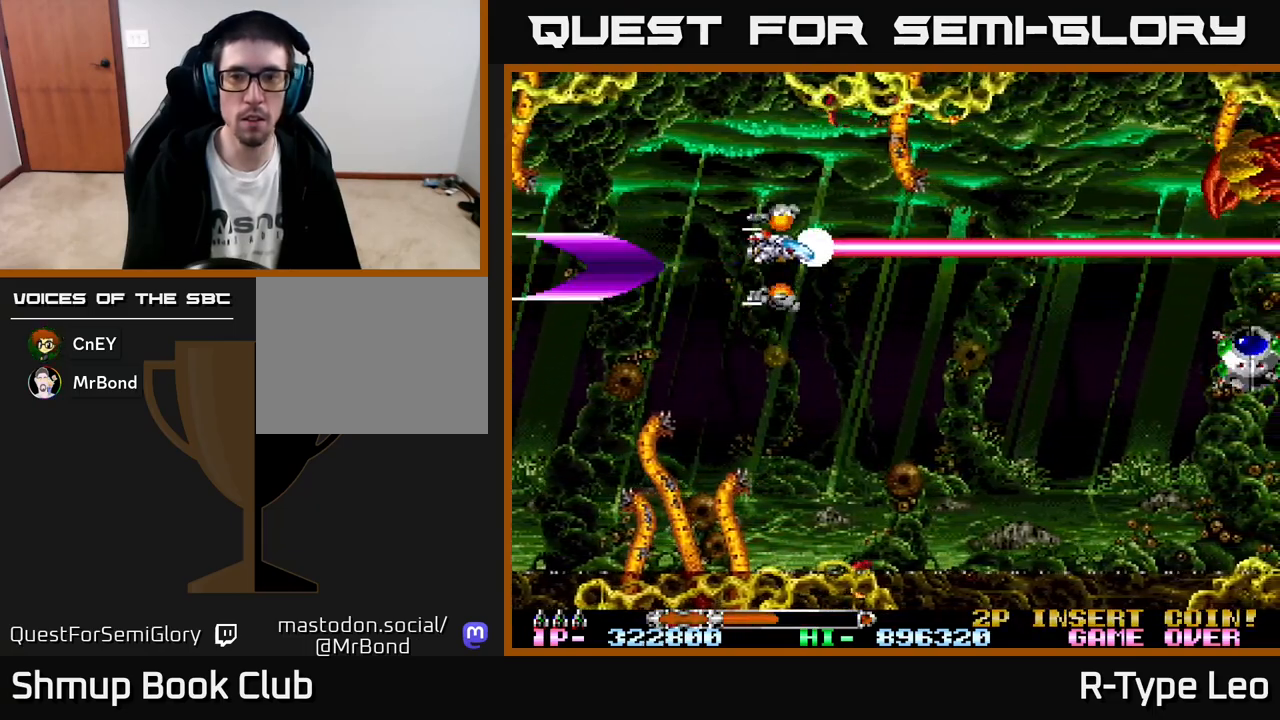
{"buttons": ["R2"], "left_stick": "center", "events": [[83, "DPAD_UP", "up"]]}
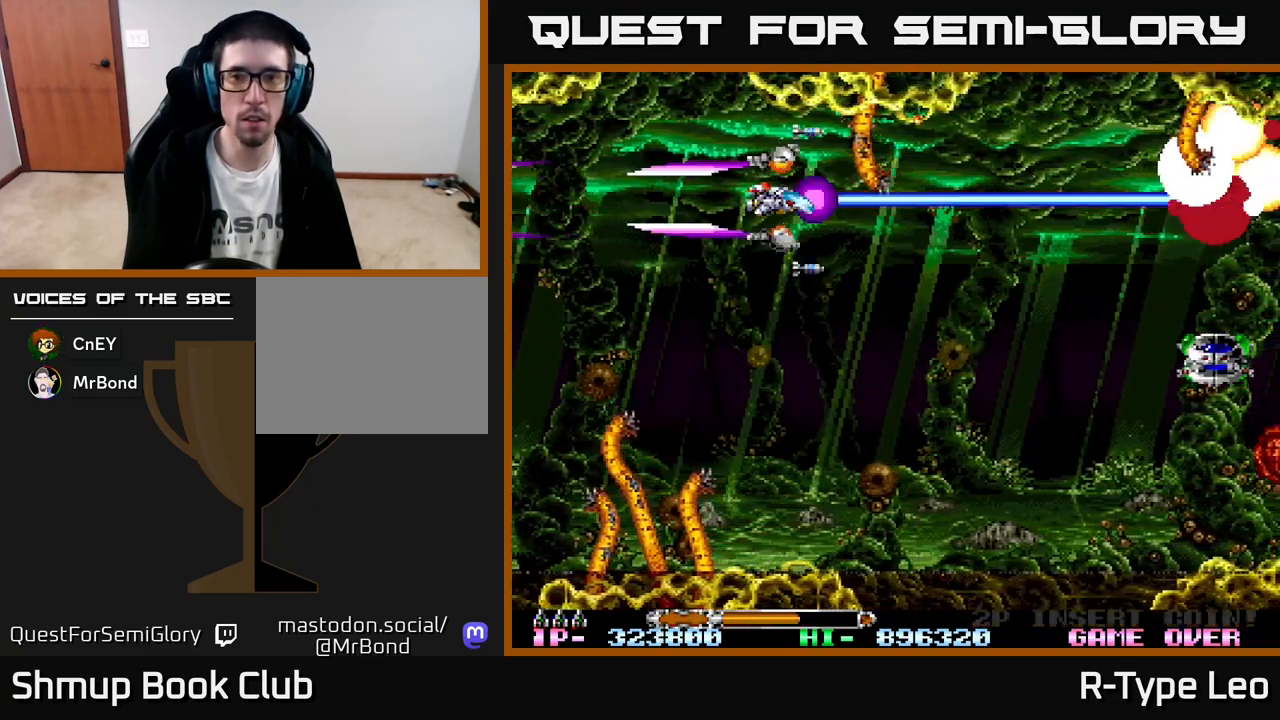
{"buttons": ["R2", "DPAD_DOWN", "DPAD_RIGHT"], "left_stick": "center", "events": [[167, "DPAD_DOWN", "down"], [383, "DPAD_RIGHT", "down"]]}
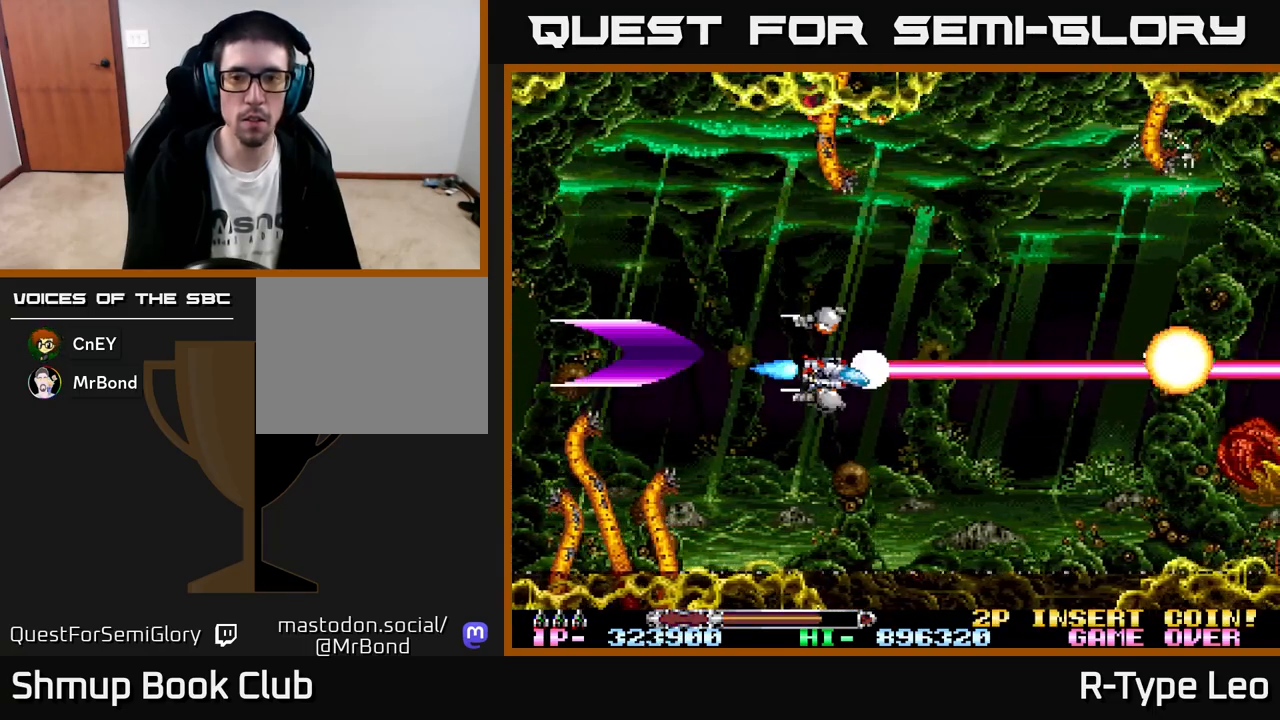
{"buttons": ["R2"], "left_stick": "center", "events": [[83, "DPAD_RIGHT", "up"], [150, "DPAD_DOWN", "up"]]}
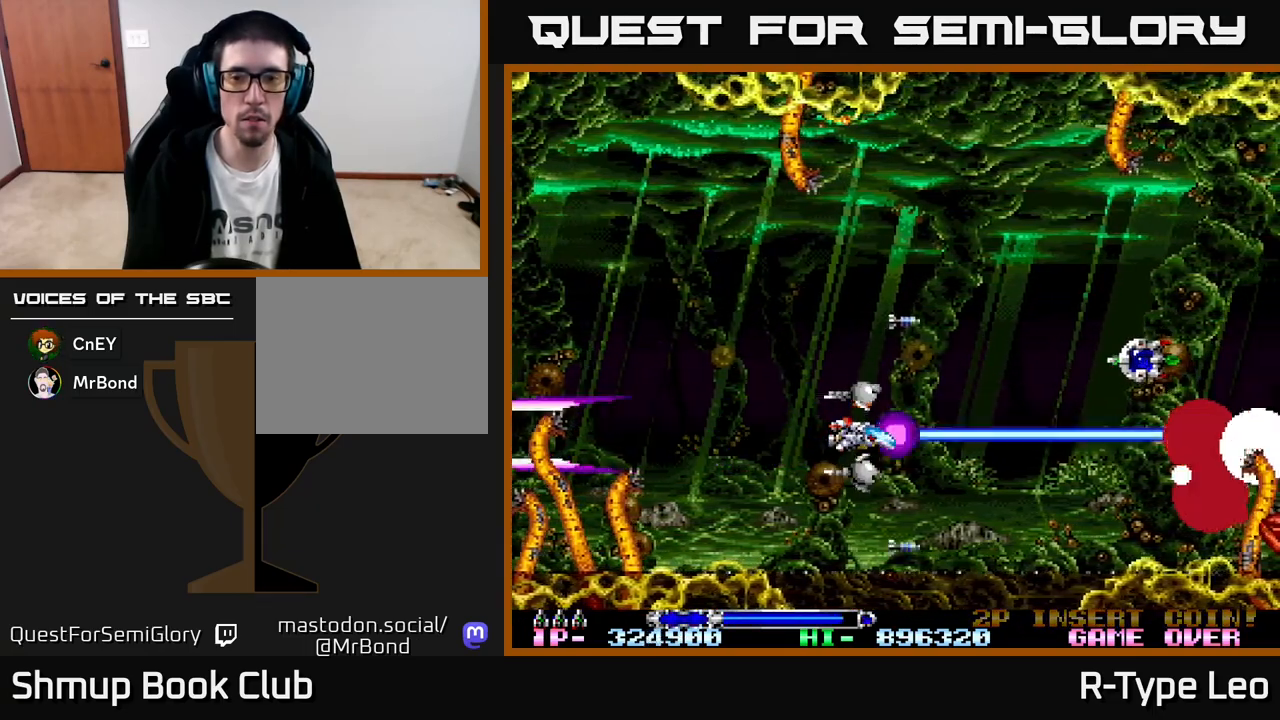
{"buttons": ["R2"], "left_stick": "center", "events": [[300, "DPAD_DOWN", "down"], [417, "DPAD_DOWN", "up"]]}
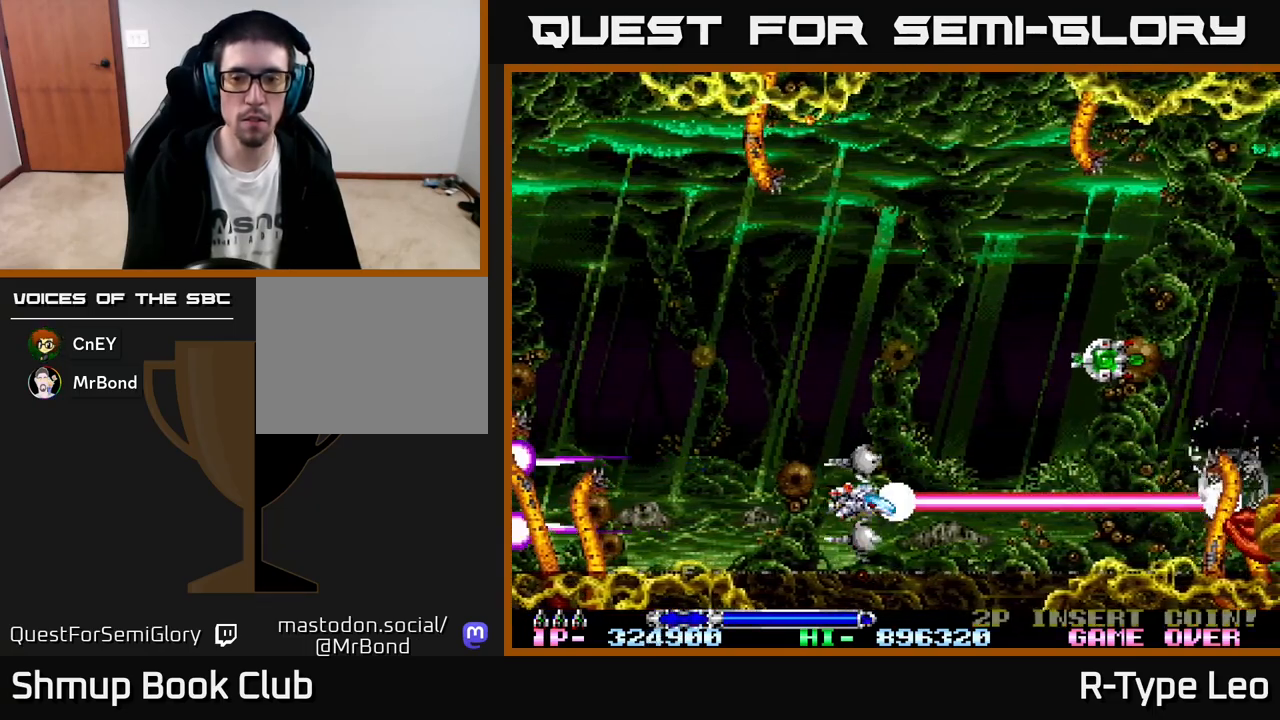
{"buttons": ["R2"], "left_stick": "center", "events": [[333, "DPAD_RIGHT", "down"], [433, "DPAD_RIGHT", "up"]]}